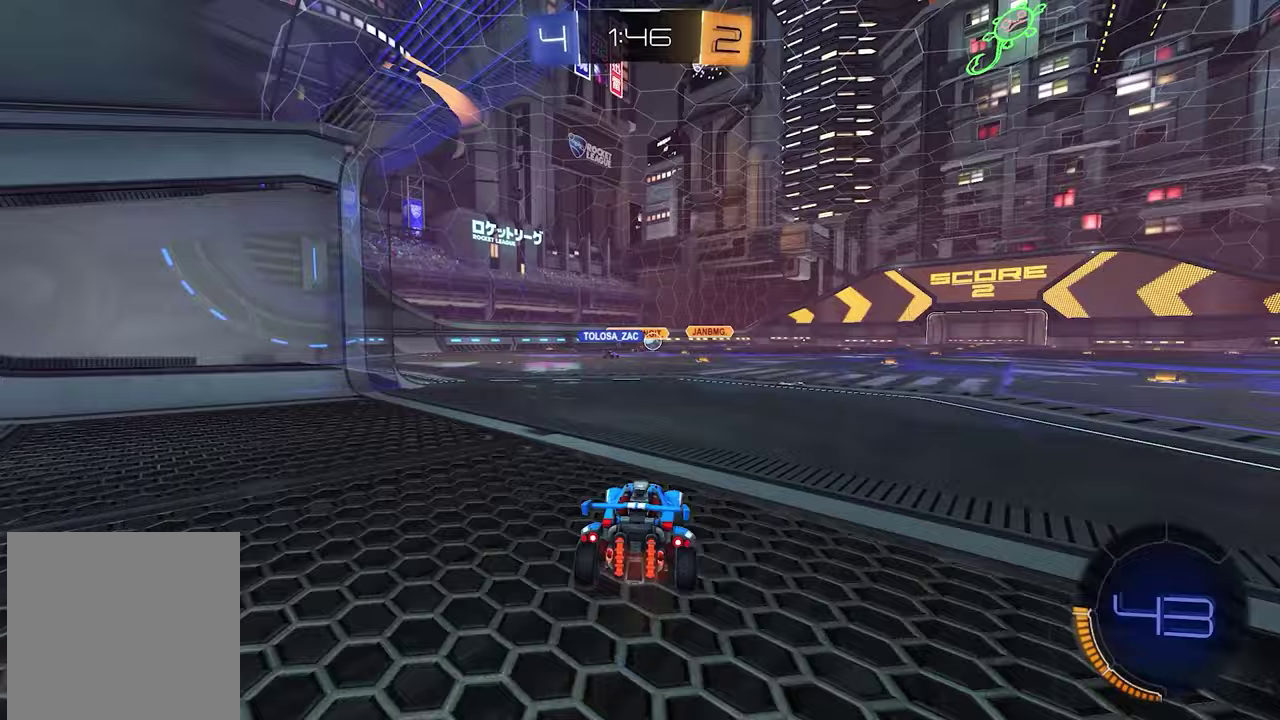
Gameplay with a controller (Xbox layout); each line is a JSON object with the inputs held at the frame after it. "events" lists button and stick changes between this image and that frame as [ms after this image, input, new state], when the widget could be followed in between. This document gives stick clicks only as held states, not as events.
{"buttons": ["L2"], "left_stick": "center", "right_stick": "center", "events": [[67, "R2", "up"], [167, "L2", "down"]]}
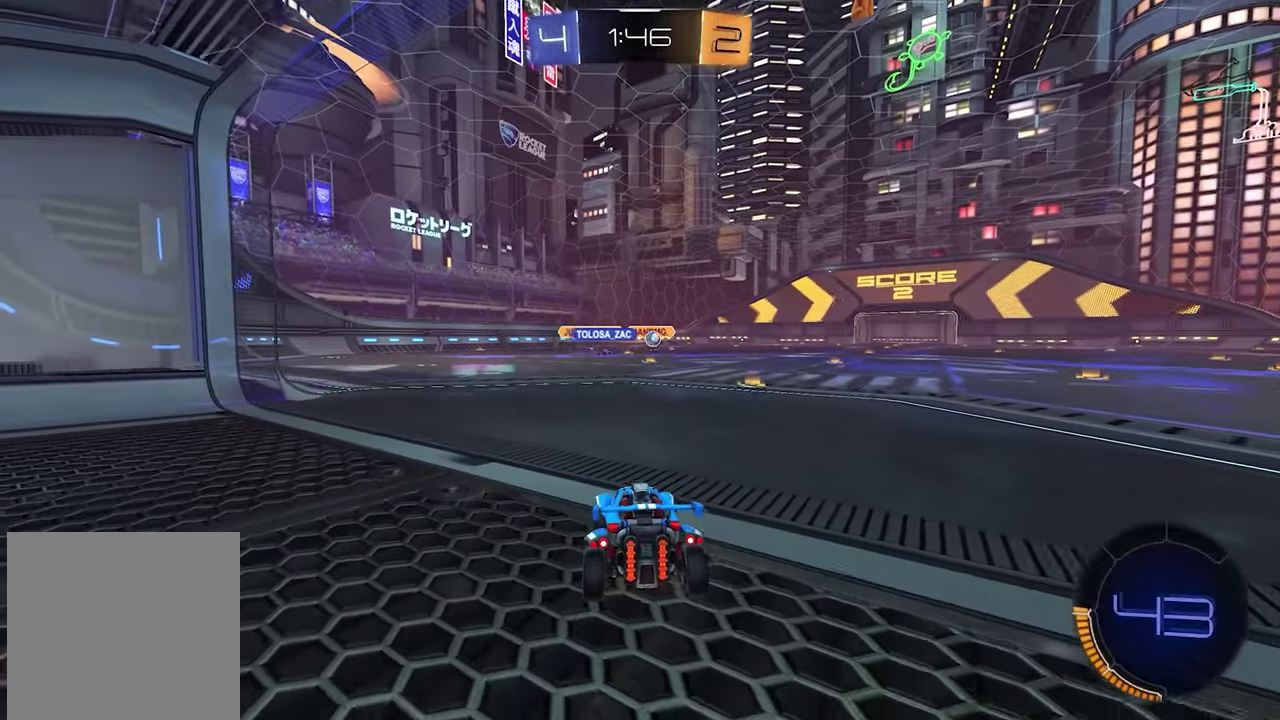
{"buttons": ["R2"], "left_stick": "down-right", "right_stick": "center", "events": [[167, "L2", "up"], [200, "R2", "down"], [317, "left_stick", "down-right"]]}
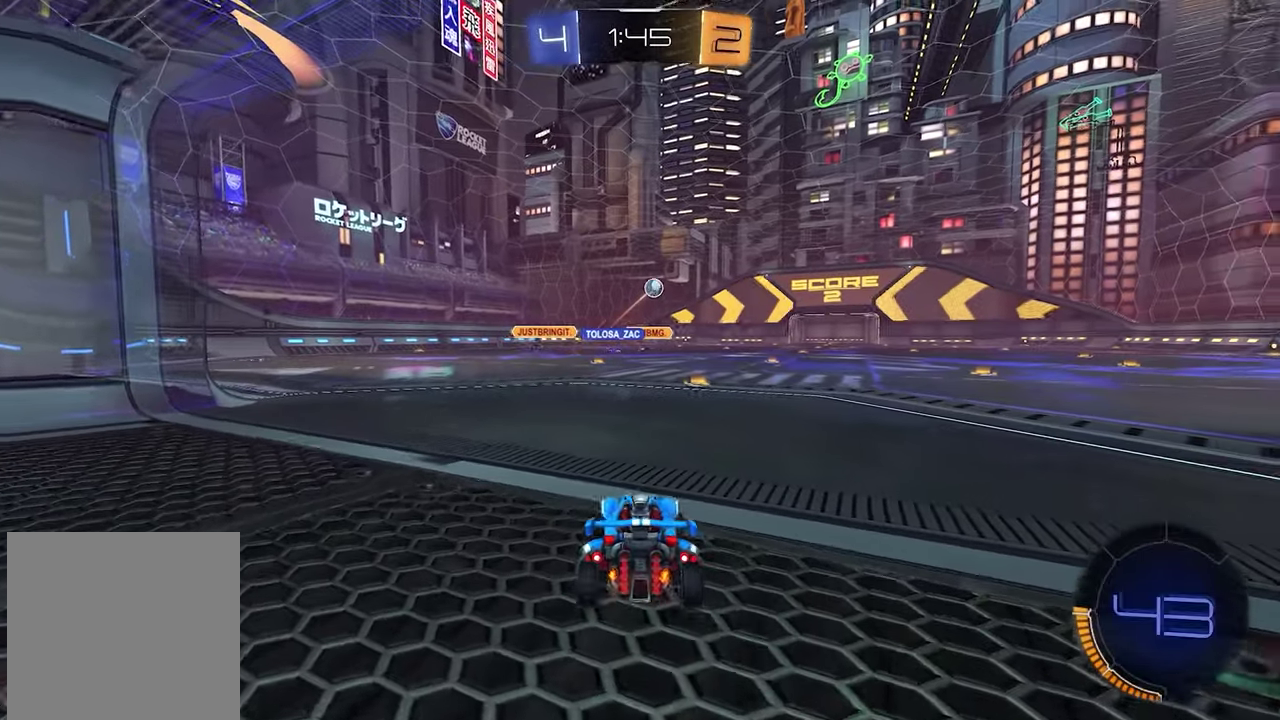
{"buttons": ["R2"], "left_stick": "down-right", "right_stick": "center", "events": []}
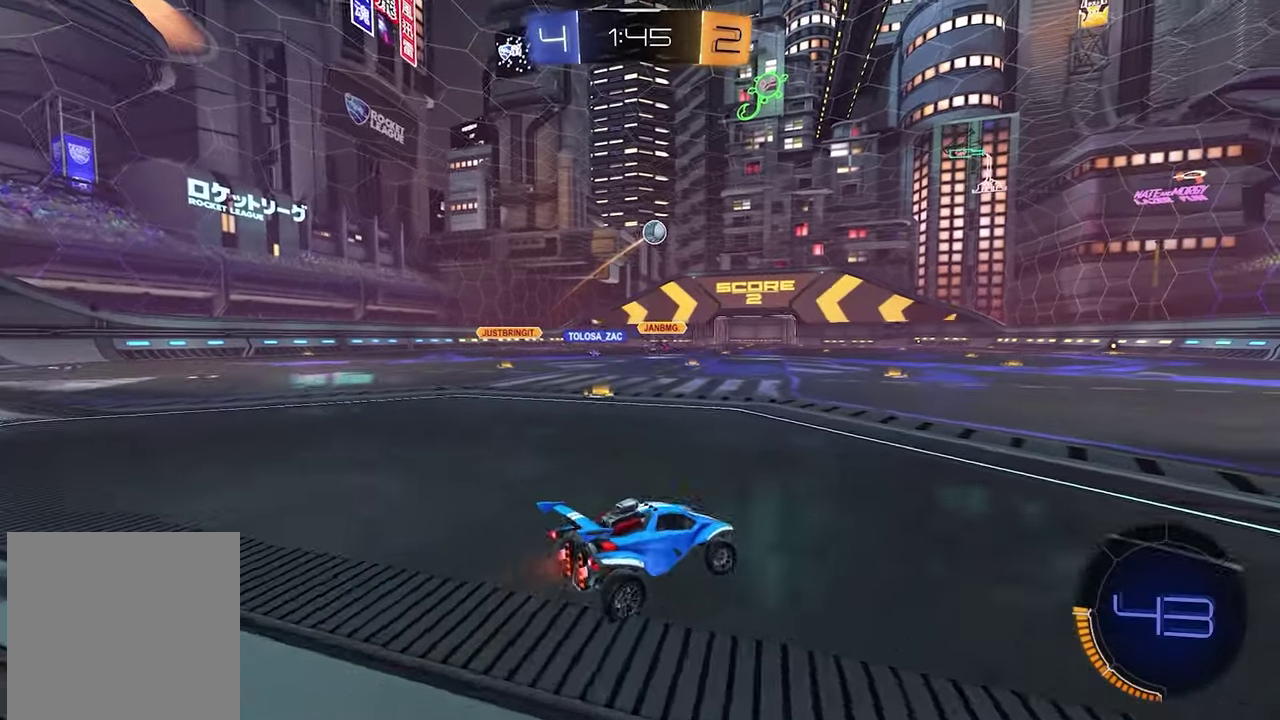
{"buttons": ["L1", "R2"], "left_stick": "up-left", "right_stick": "center"}
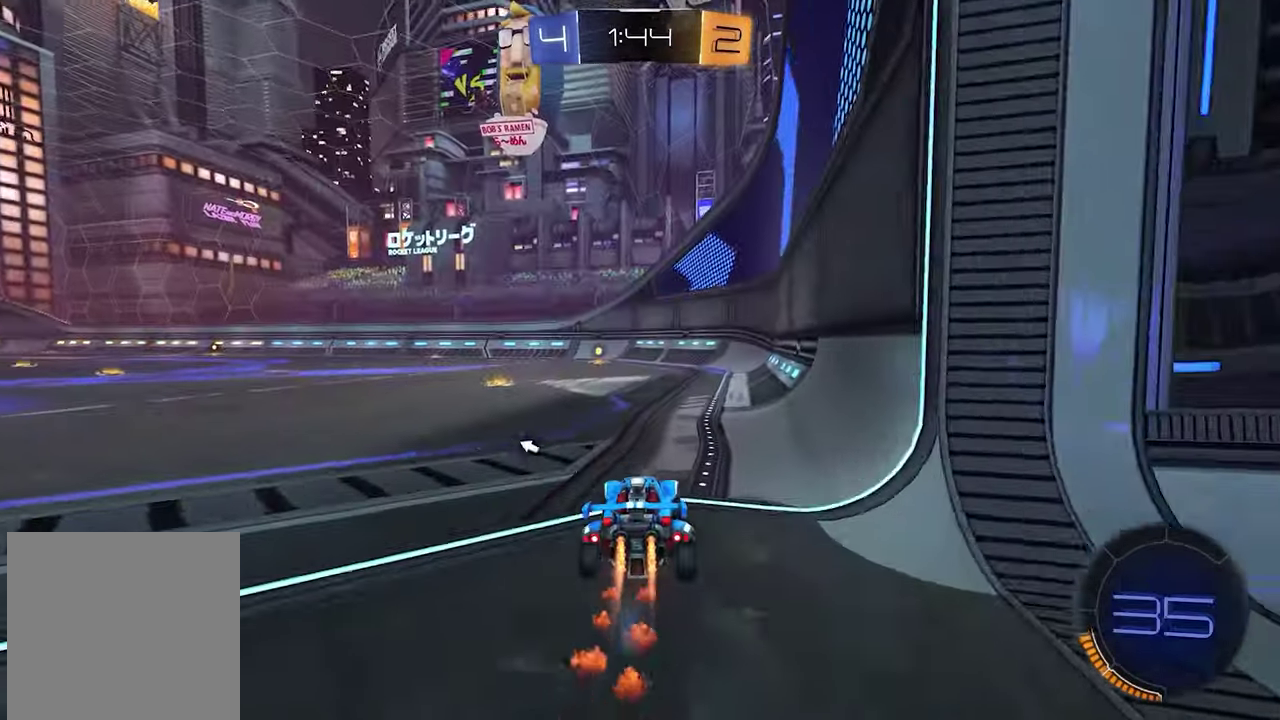
{"buttons": ["L1", "R2"], "left_stick": "down-right", "right_stick": "center"}
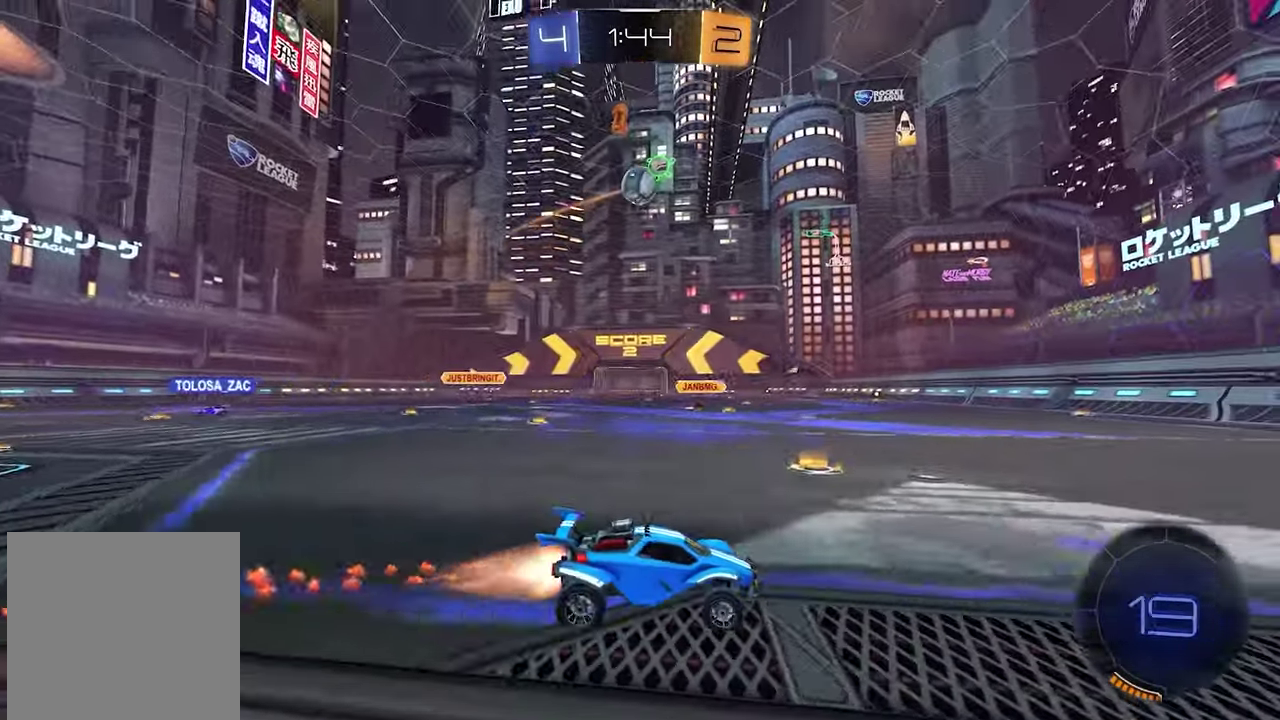
{"buttons": ["R2"], "left_stick": "left", "right_stick": "center", "events": [[50, "L1", "up"], [83, "left_stick", "center"], [483, "left_stick", "left"]]}
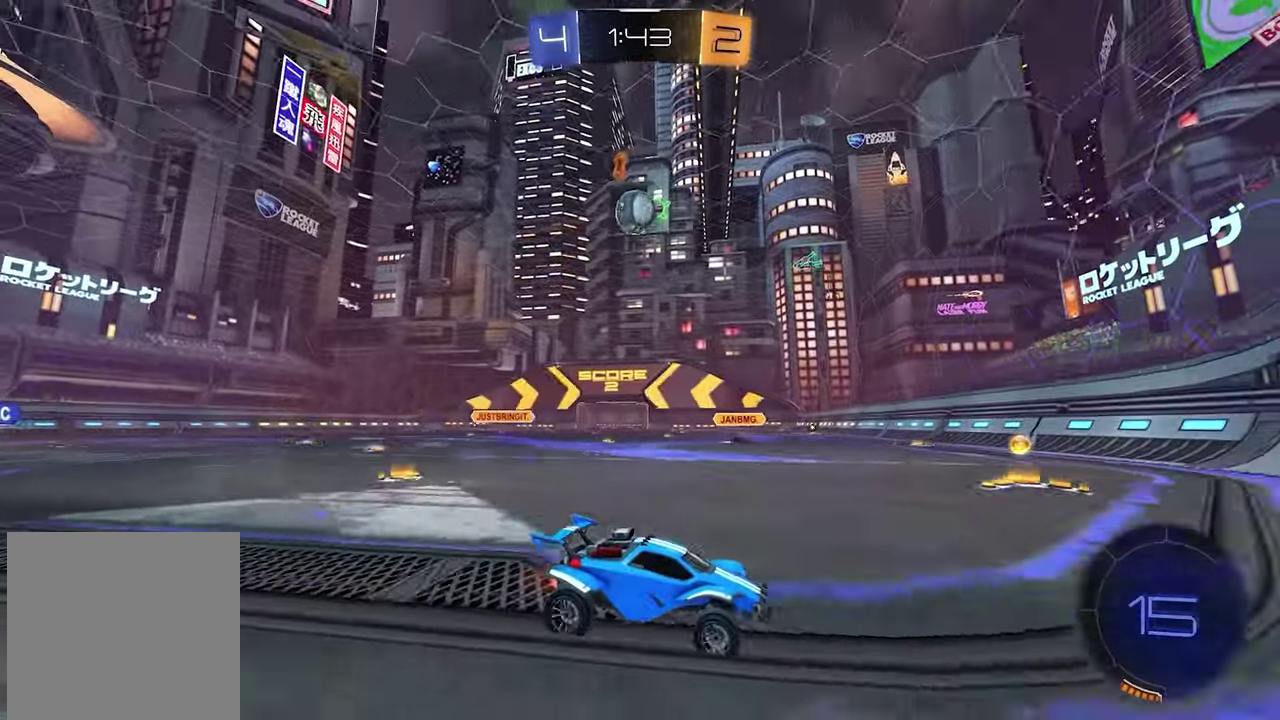
{"buttons": ["X", "L2", "R2"], "left_stick": "left", "right_stick": "center", "events": [[17, "R1", "down"], [283, "R1", "up"], [400, "L2", "down"], [400, "R2", "up"], [483, "R2", "down"], [500, "X", "down"]]}
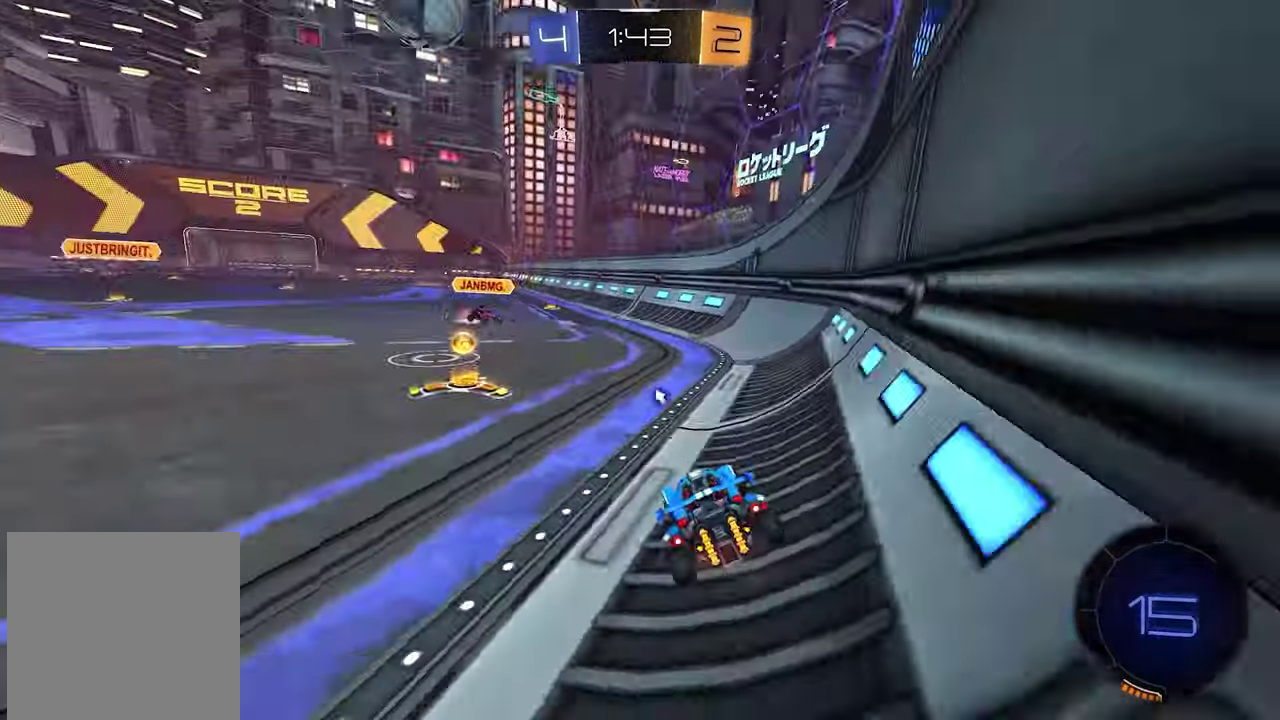
{"buttons": ["X", "R2"], "left_stick": "left", "right_stick": "center"}
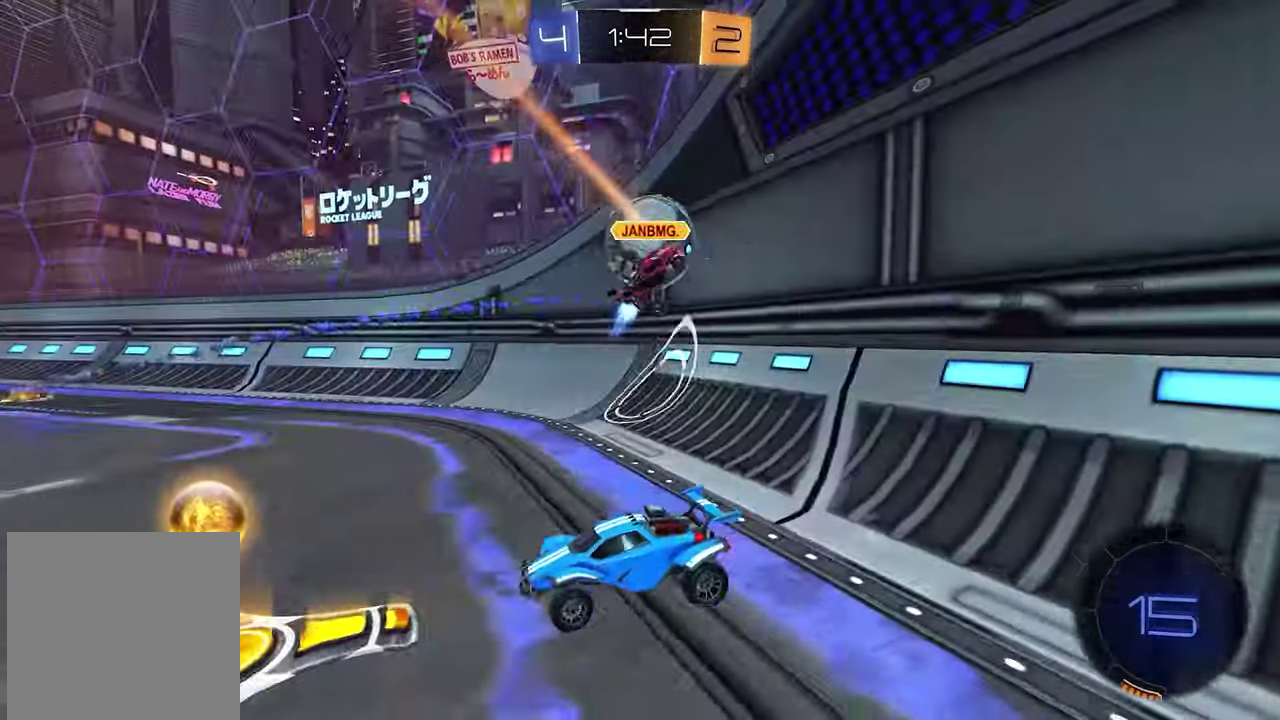
{"buttons": ["R2"], "left_stick": "down-right", "right_stick": "center"}
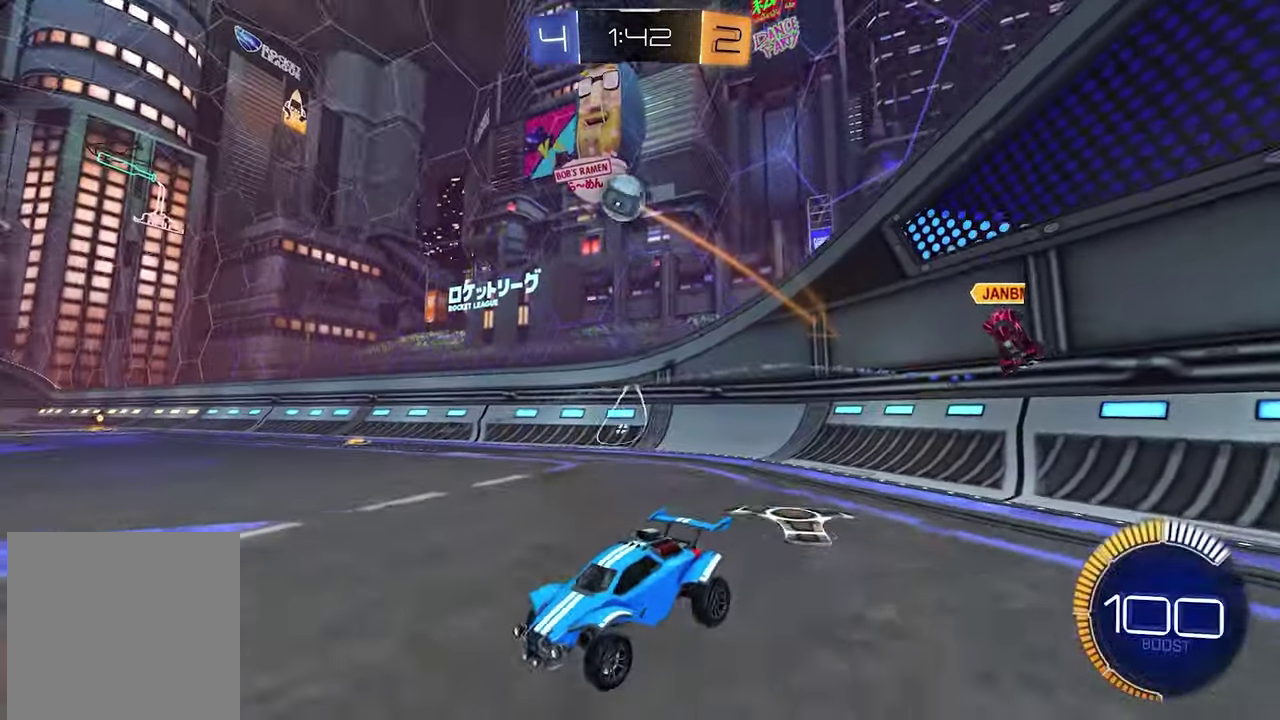
{"buttons": ["L1", "R2"], "left_stick": "down-right", "right_stick": "center", "events": [[83, "R1", "down"], [167, "R1", "up"], [433, "L1", "down"]]}
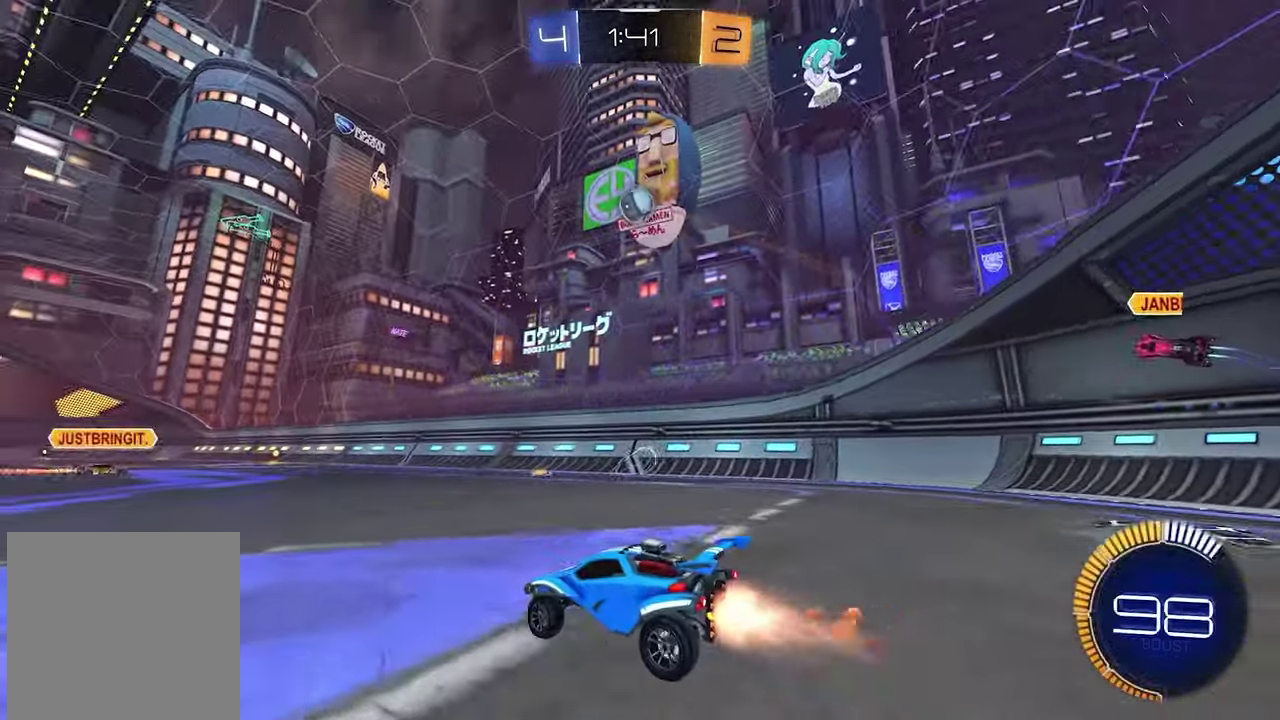
{"buttons": ["X", "R2"], "left_stick": "down-right", "right_stick": "center", "events": [[50, "X", "down"], [67, "L1", "up"], [100, "X", "up"], [300, "left_stick", "center"], [383, "left_stick", "down-right"], [400, "X", "down"]]}
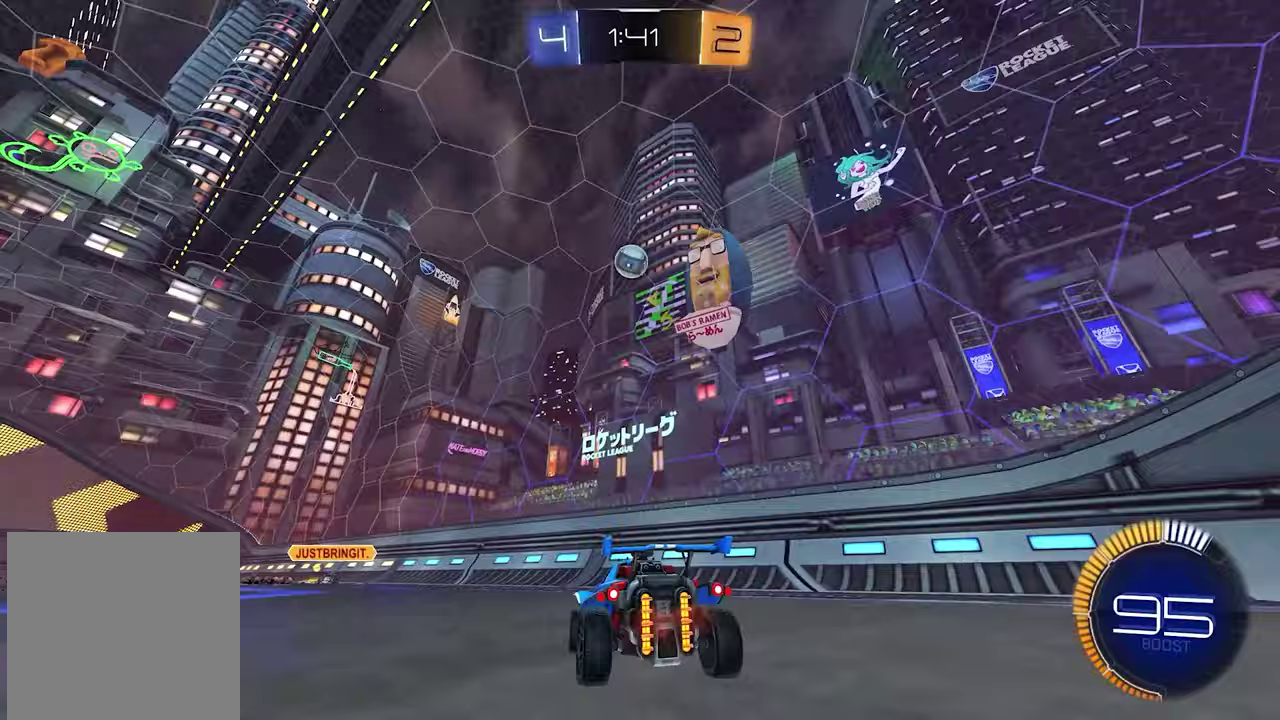
{"buttons": ["X", "R1", "R2"], "left_stick": "left", "right_stick": "center", "events": [[17, "X", "up"], [100, "L1", "down"], [100, "left_stick", "right"], [233, "left_stick", "center"], [333, "L1", "up"], [417, "left_stick", "left"], [450, "R1", "down"], [450, "X", "down"]]}
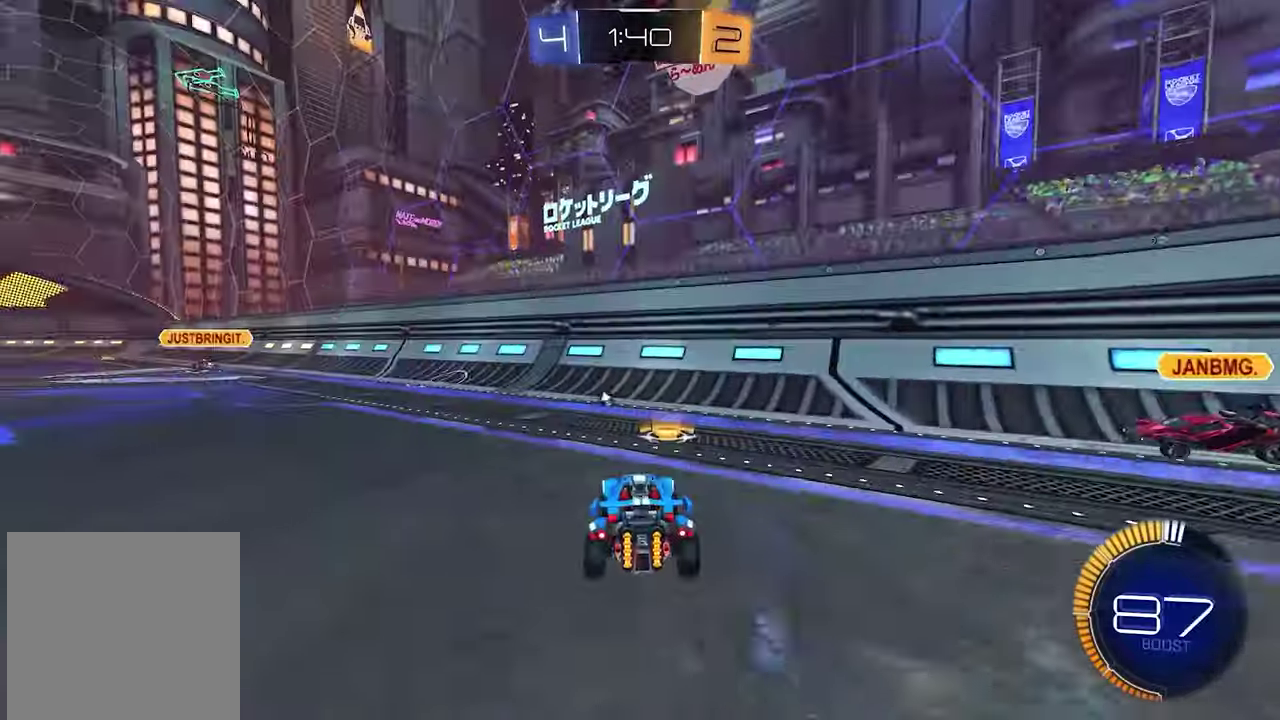
{"buttons": ["A", "R1", "R2"], "left_stick": "left", "right_stick": "center"}
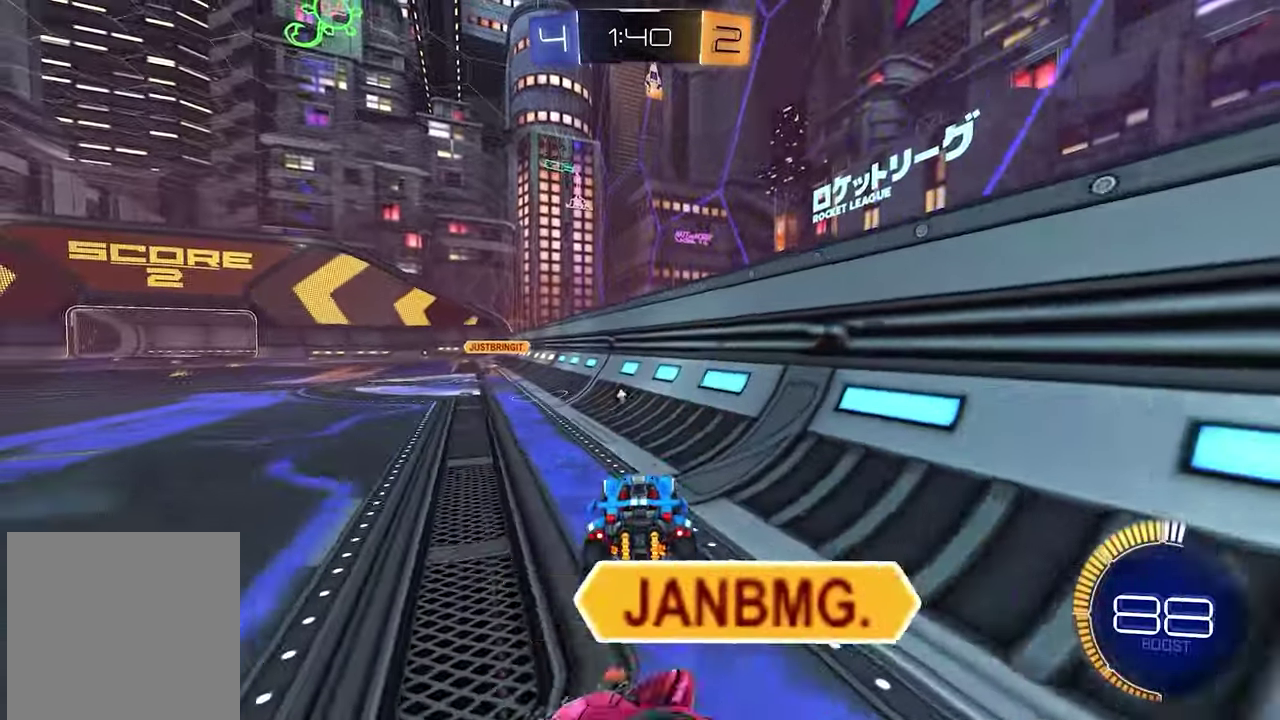
{"buttons": ["R2"], "left_stick": "center", "right_stick": "center", "events": [[33, "A", "up"], [67, "left_stick", "down-left"], [167, "R1", "up"], [217, "left_stick", "center"]]}
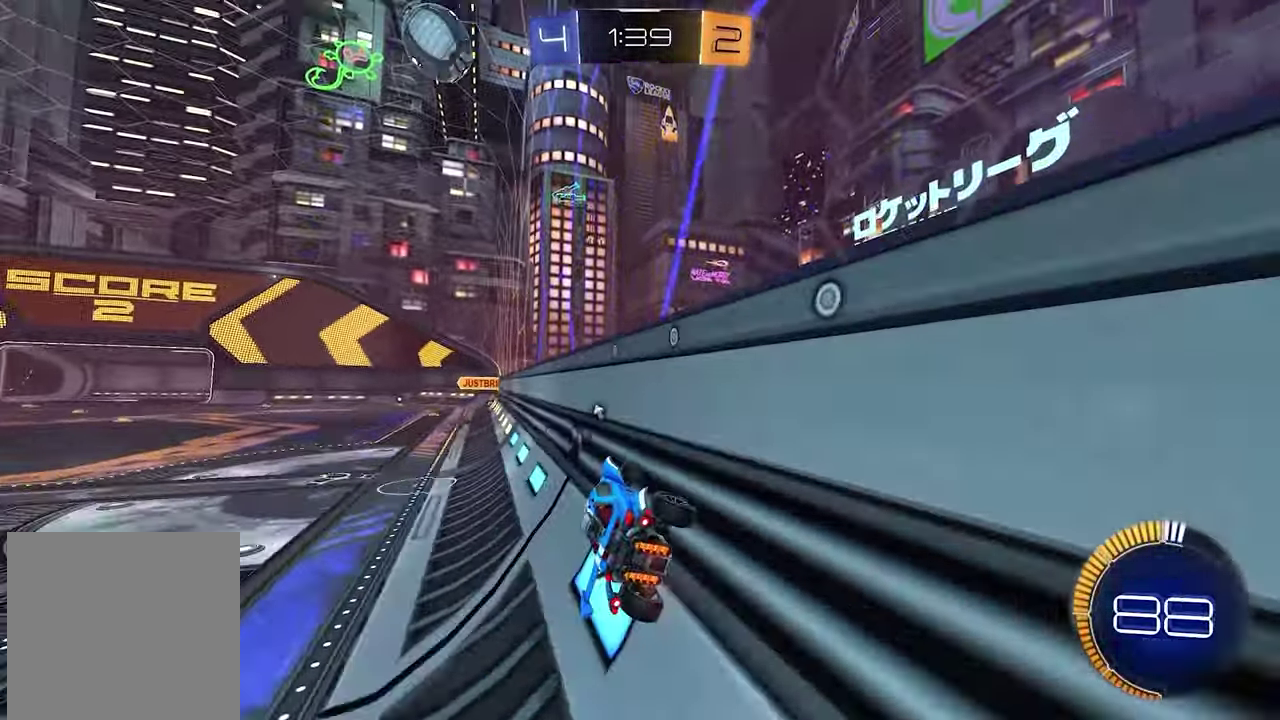
{"buttons": ["R2"], "left_stick": "center", "right_stick": "center", "events": [[200, "left_stick", "left"], [250, "left_stick", "center"]]}
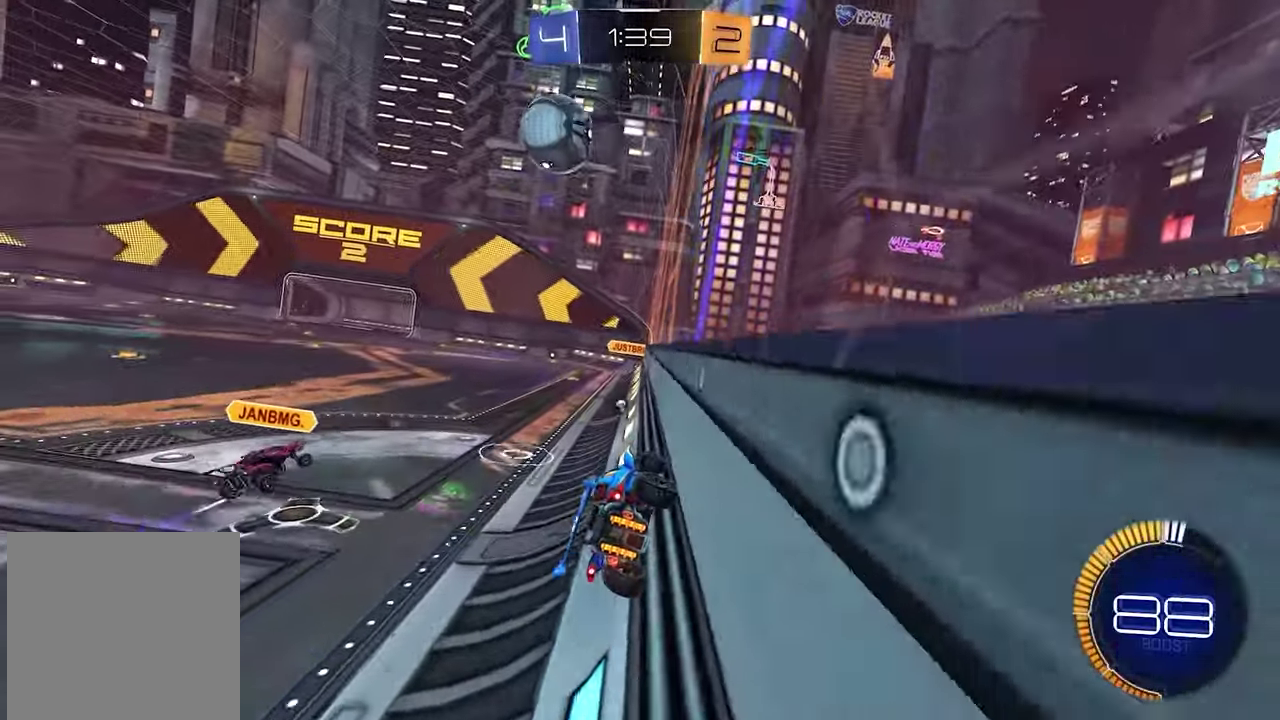
{"buttons": ["R2"], "left_stick": "center", "right_stick": "center", "events": [[200, "L2", "down"], [200, "R2", "up"], [317, "R2", "down"], [367, "L2", "up"]]}
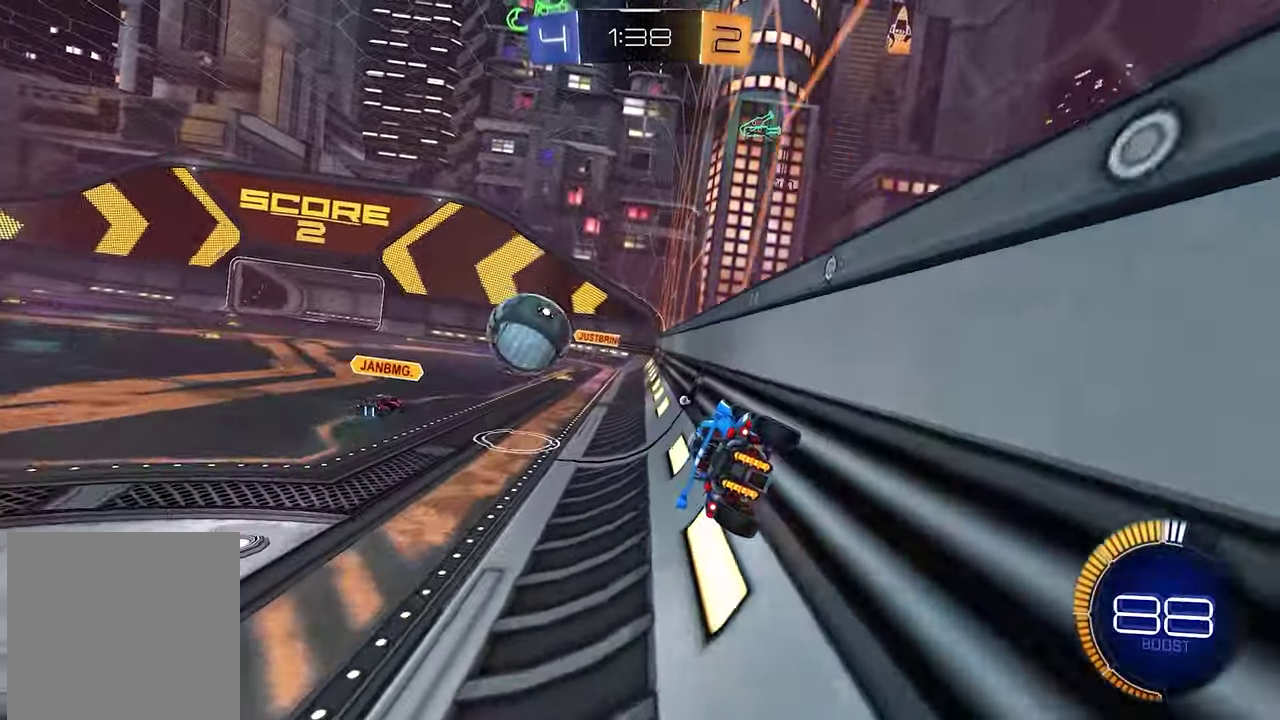
{"buttons": [], "left_stick": "center", "right_stick": "center", "events": [[150, "X", "down"], [167, "left_stick", "down-right"], [217, "left_stick", "center"], [233, "X", "up"], [333, "R2", "up"]]}
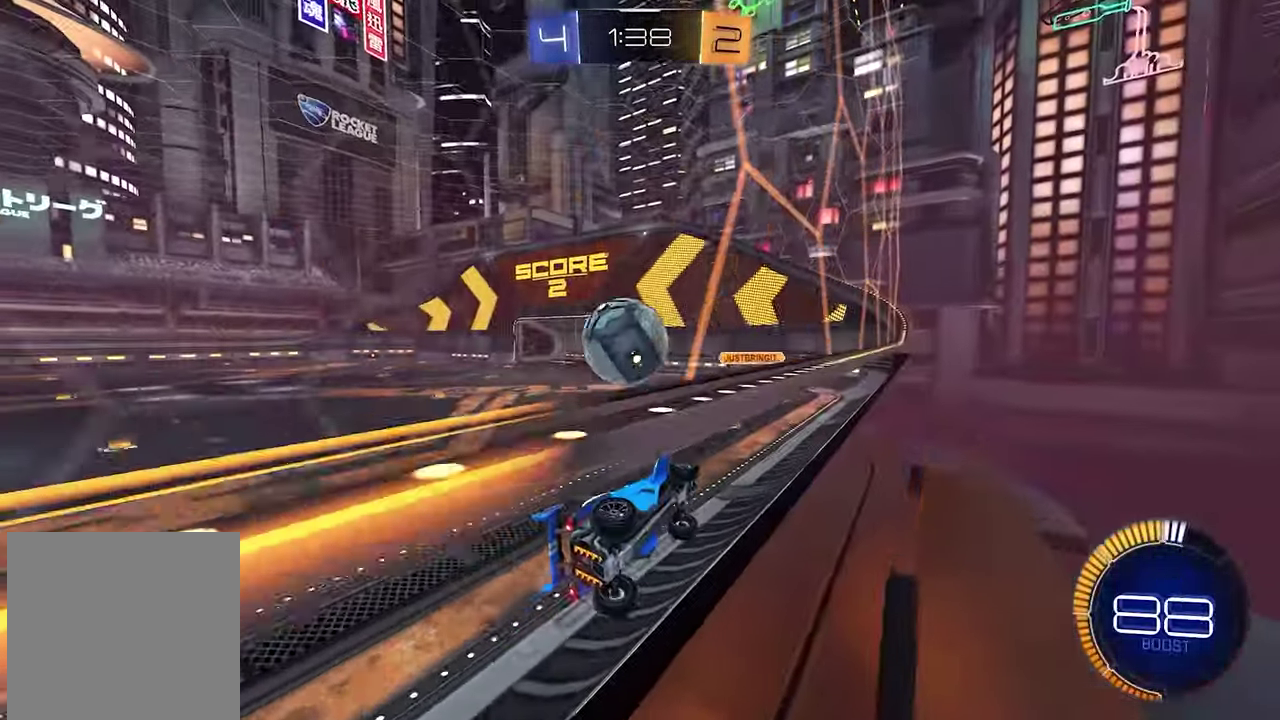
{"buttons": ["L2"], "left_stick": "center", "right_stick": "center"}